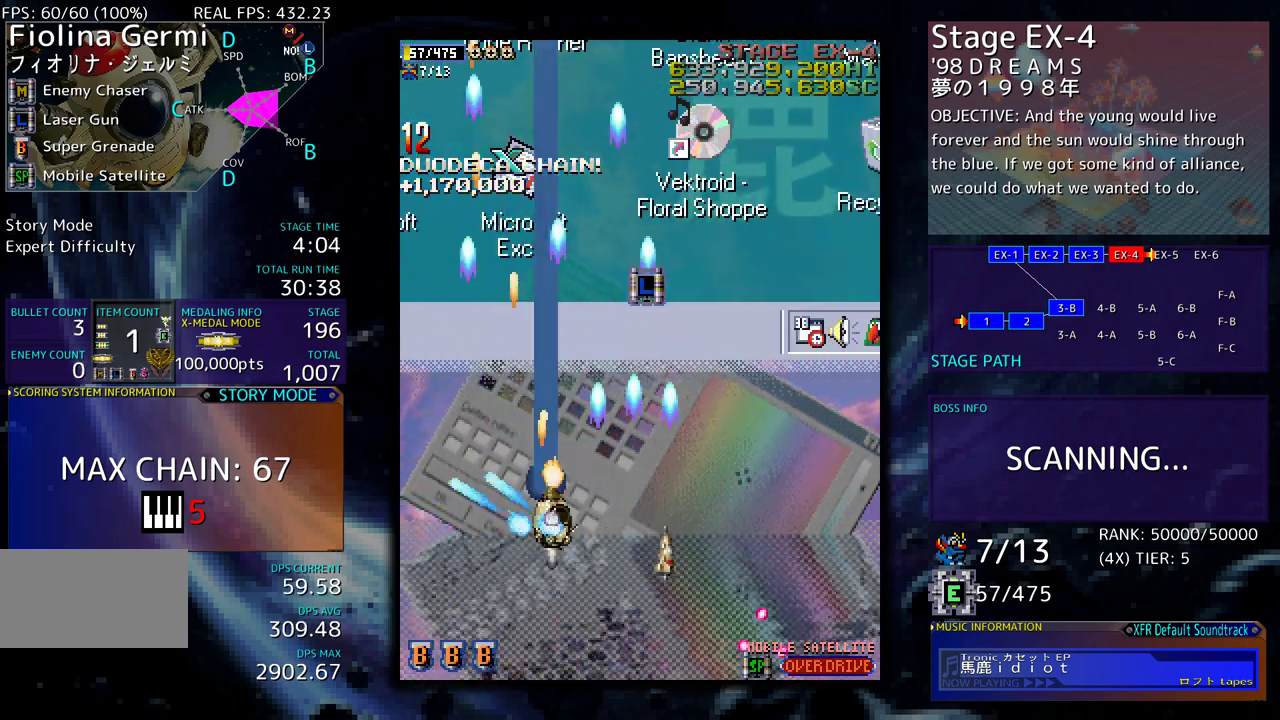
Gameplay with a controller; each line is a JSON object with the inputs held at the frame after it. "events" lists button and stick changes between this image and that frame as [ms after this image, input, new state], when the widget could be followed in between. Not read: L3 R3 other_buttons.
{"buttons": [], "events": [[33, "DPAD_DOWN", "up"], [67, "DPAD_RIGHT", "up"]]}
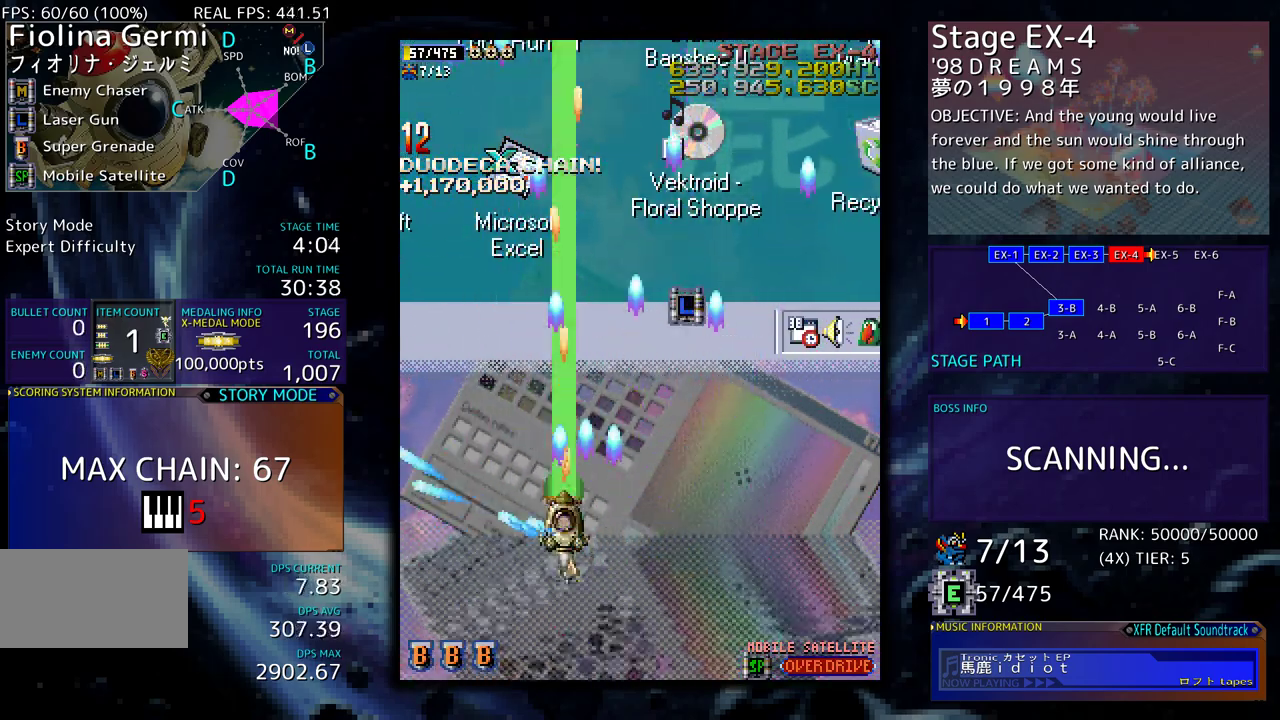
{"buttons": ["DPAD_UP", "DPAD_LEFT"], "events": [[167, "DPAD_LEFT", "down"], [250, "DPAD_UP", "down"]]}
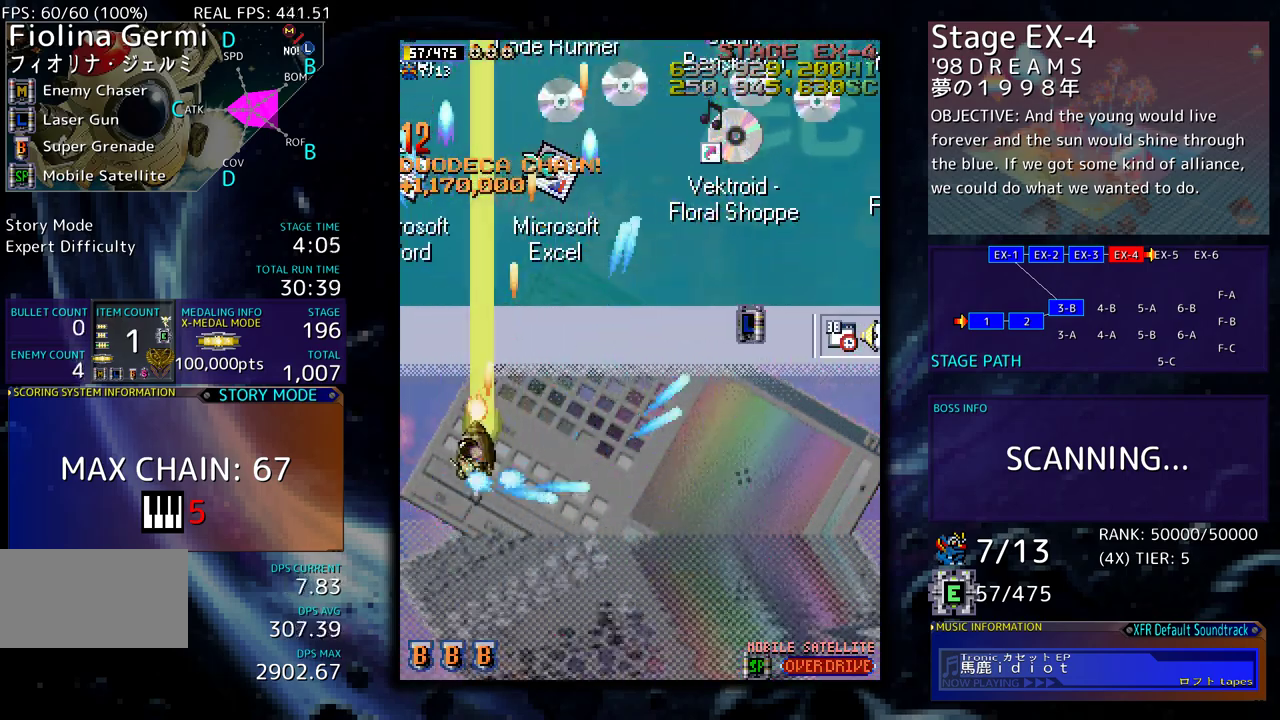
{"buttons": ["DPAD_DOWN", "DPAD_RIGHT"], "events": [[17, "DPAD_UP", "up"], [67, "DPAD_DOWN", "down"], [67, "DPAD_LEFT", "up"], [83, "DPAD_RIGHT", "down"]]}
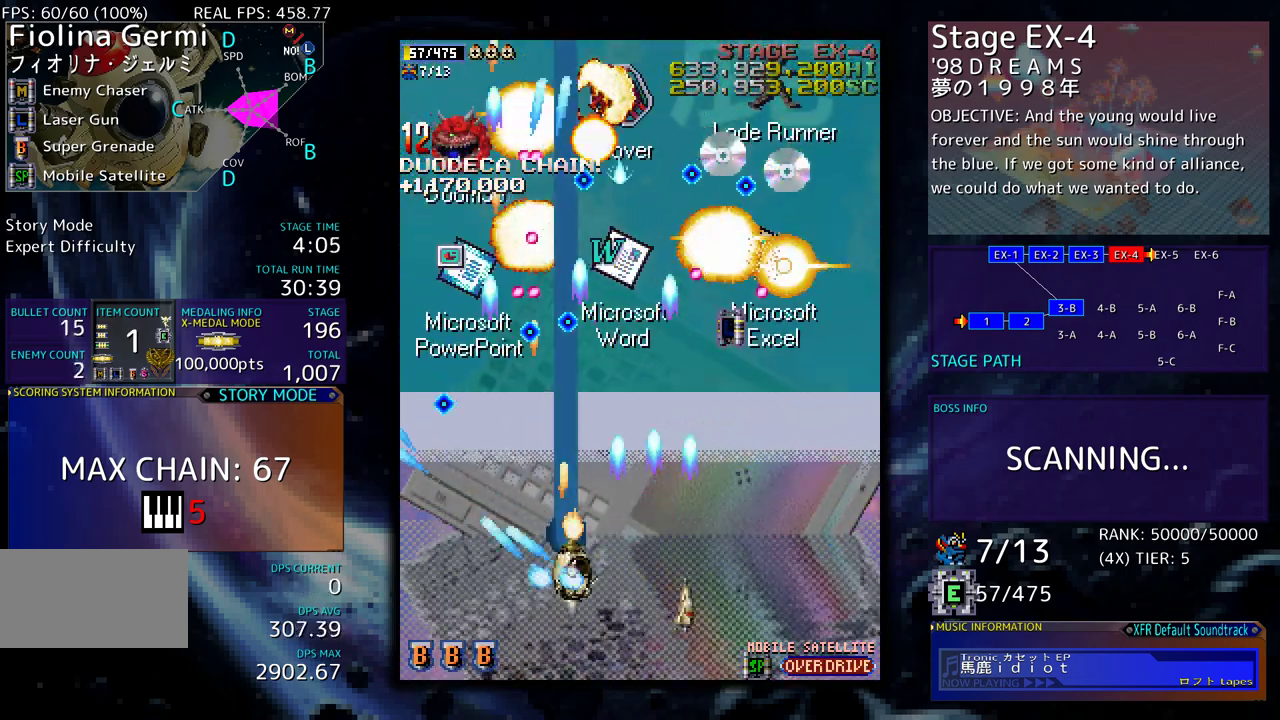
{"buttons": ["DPAD_RIGHT"], "events": [[300, "DPAD_DOWN", "up"]]}
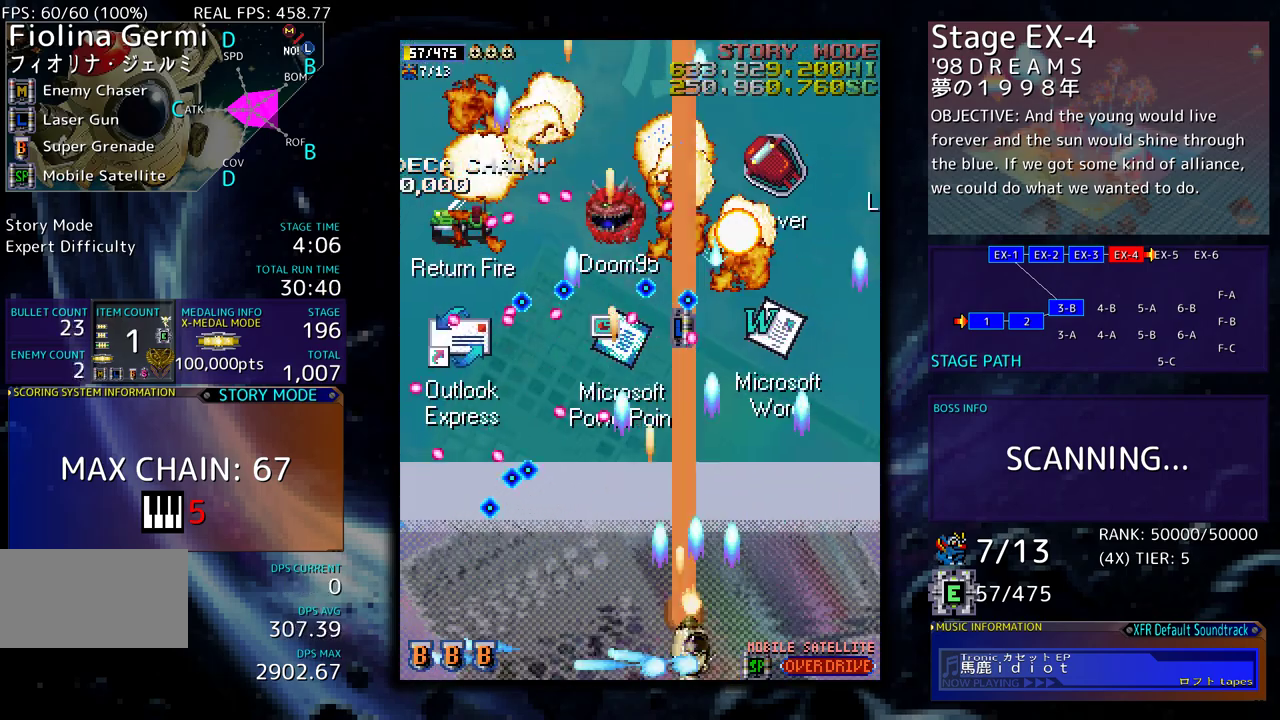
{"buttons": ["DPAD_UP", "DPAD_RIGHT"], "events": [[133, "DPAD_UP", "down"]]}
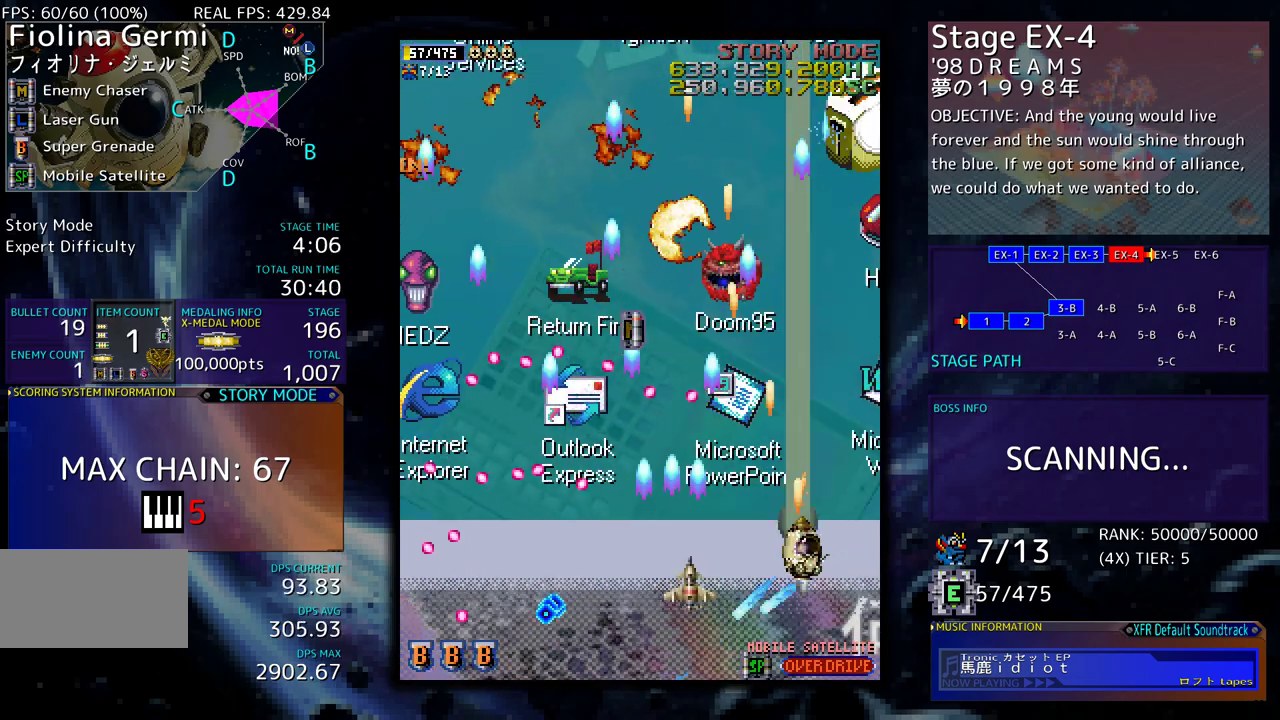
{"buttons": ["DPAD_UP", "DPAD_LEFT"], "events": [[117, "DPAD_RIGHT", "up"], [250, "DPAD_LEFT", "down"]]}
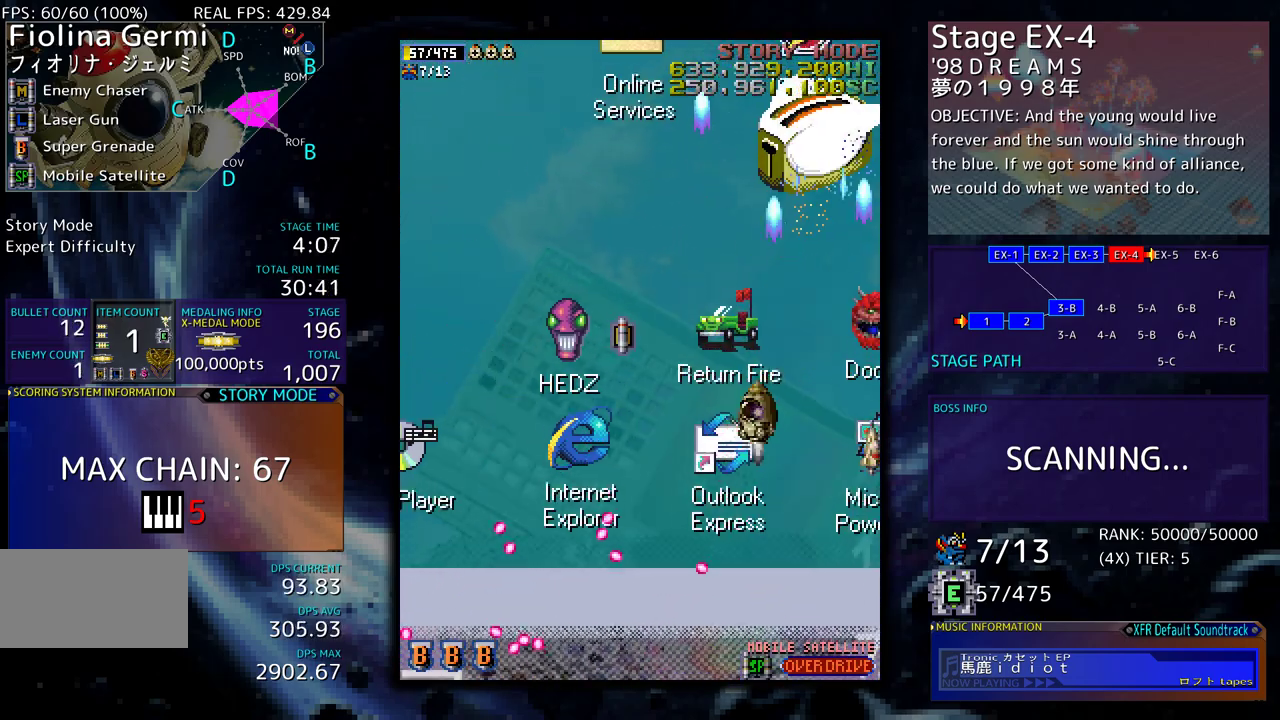
{"buttons": ["DPAD_DOWN", "DPAD_LEFT"], "events": [[417, "DPAD_UP", "up"], [483, "DPAD_DOWN", "down"]]}
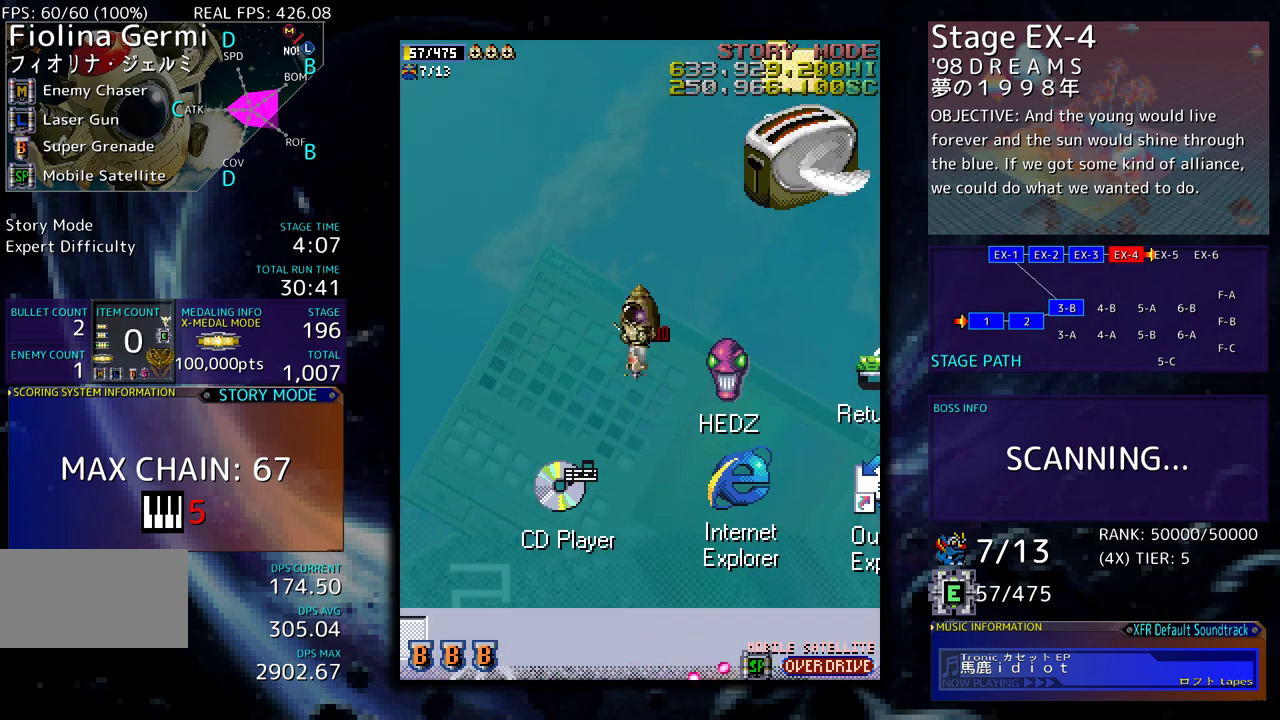
{"buttons": ["DPAD_LEFT"], "events": [[83, "DPAD_DOWN", "up"]]}
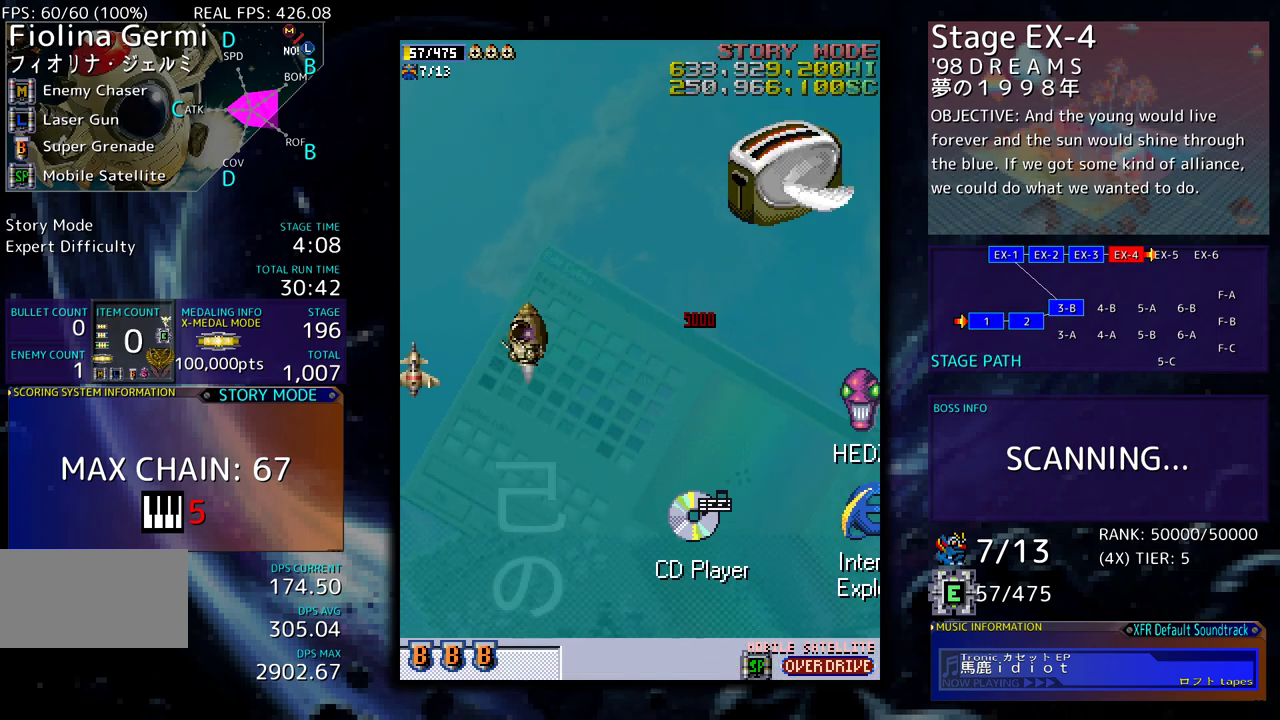
{"buttons": ["DPAD_LEFT"], "events": [[233, "DPAD_UP", "down"], [500, "DPAD_UP", "up"]]}
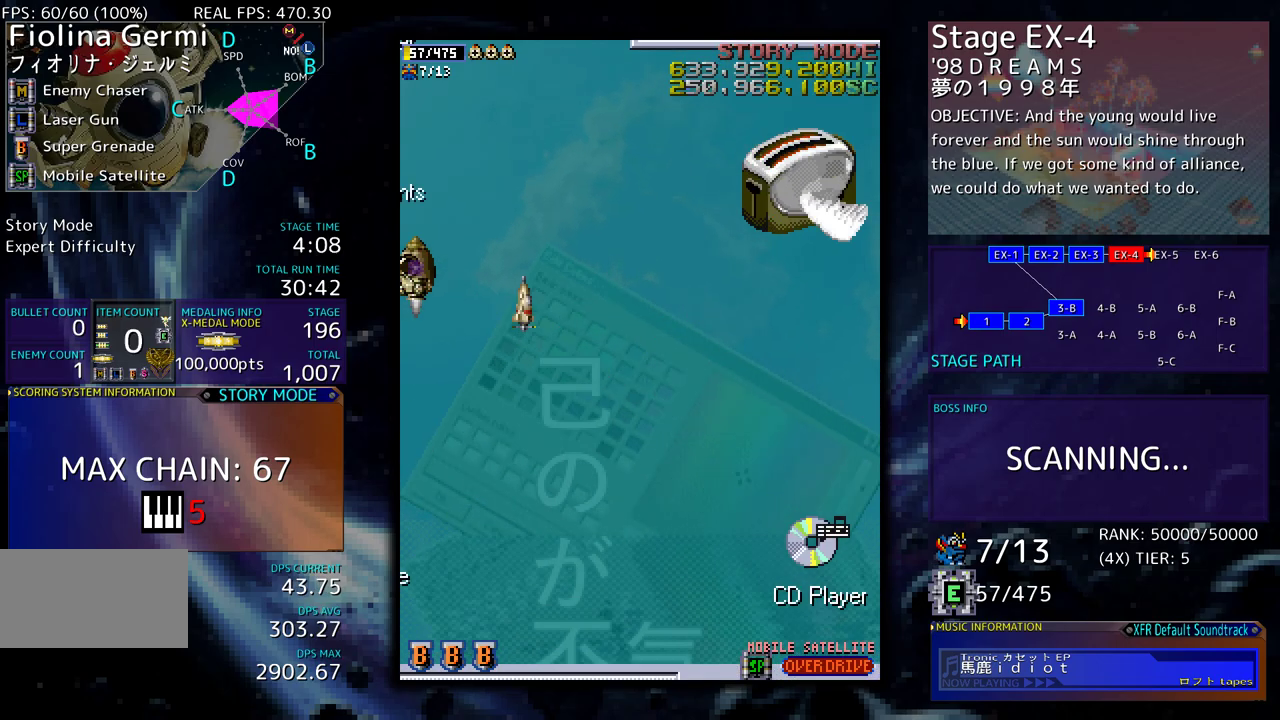
{"buttons": ["DPAD_DOWN"], "events": [[33, "DPAD_DOWN", "down"], [167, "DPAD_LEFT", "up"], [283, "DPAD_RIGHT", "down"], [483, "DPAD_RIGHT", "up"]]}
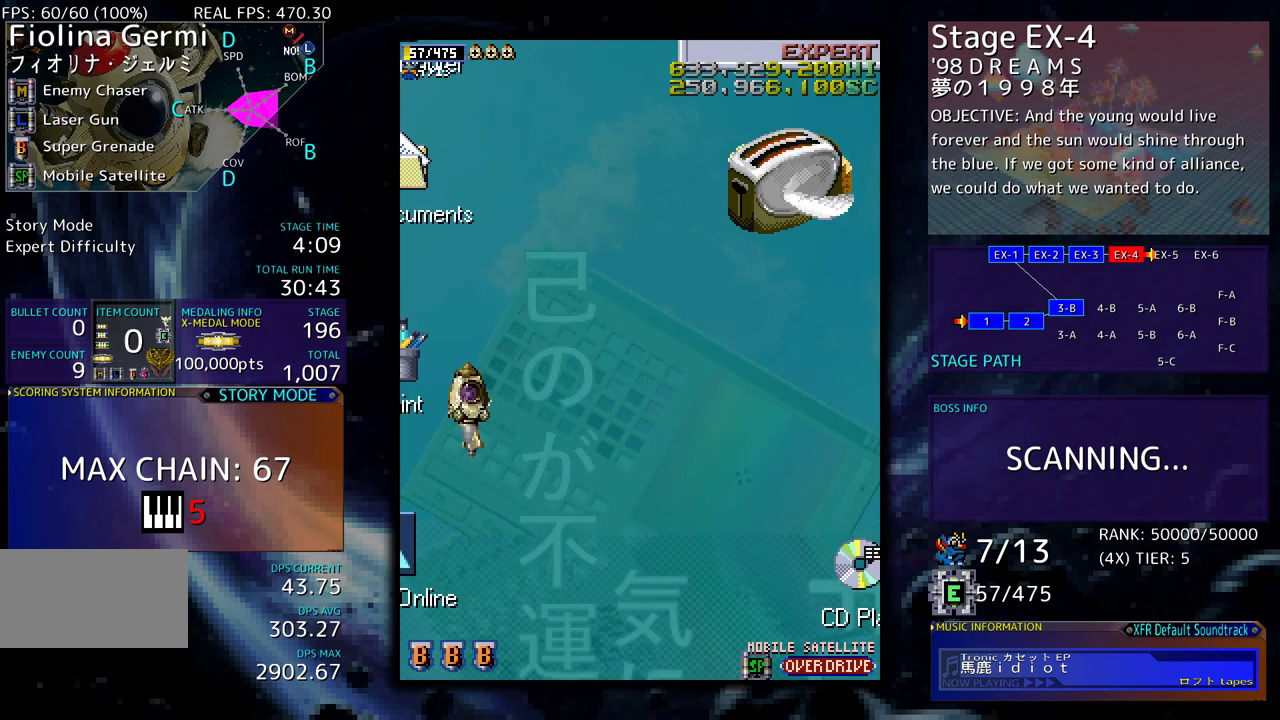
{"buttons": [], "events": [[150, "DPAD_RIGHT", "down"], [200, "DPAD_RIGHT", "up"], [250, "DPAD_DOWN", "up"], [400, "DPAD_DOWN", "down"], [483, "DPAD_DOWN", "up"]]}
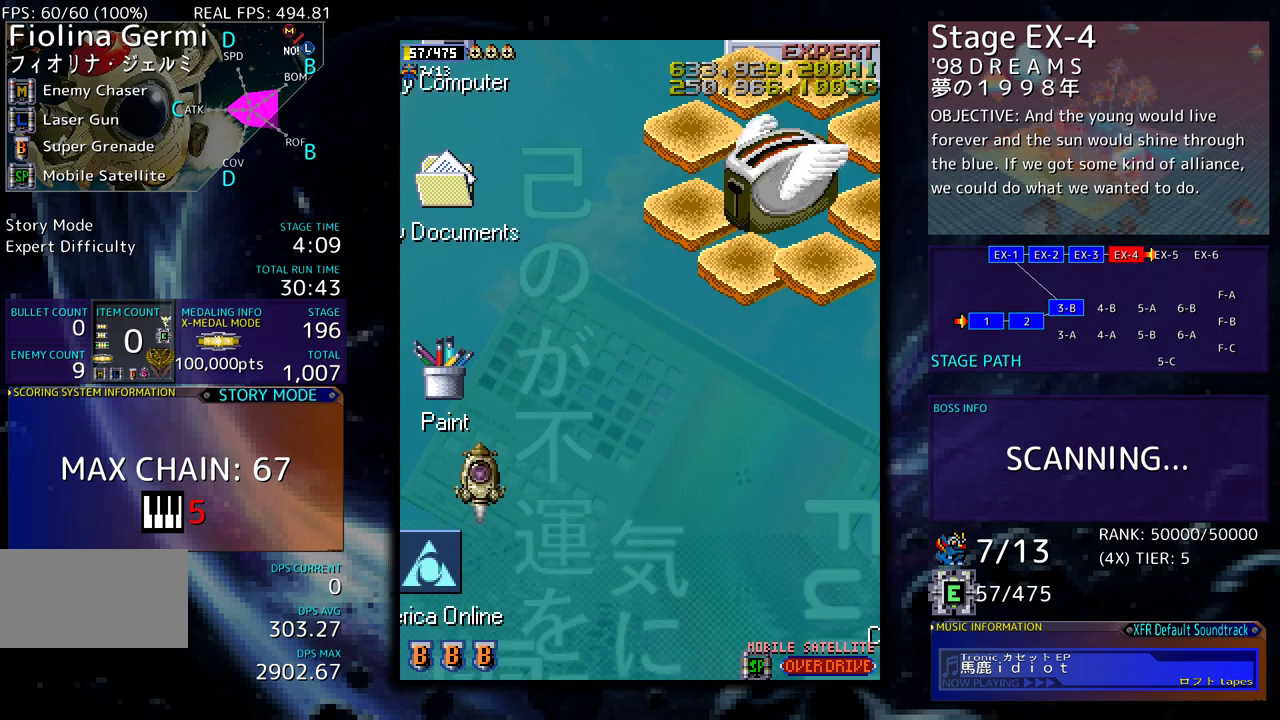
{"buttons": [], "events": [[83, "DPAD_DOWN", "down"], [167, "DPAD_DOWN", "up"], [250, "DPAD_DOWN", "down"], [333, "DPAD_DOWN", "up"], [417, "DPAD_DOWN", "down"], [500, "DPAD_DOWN", "up"]]}
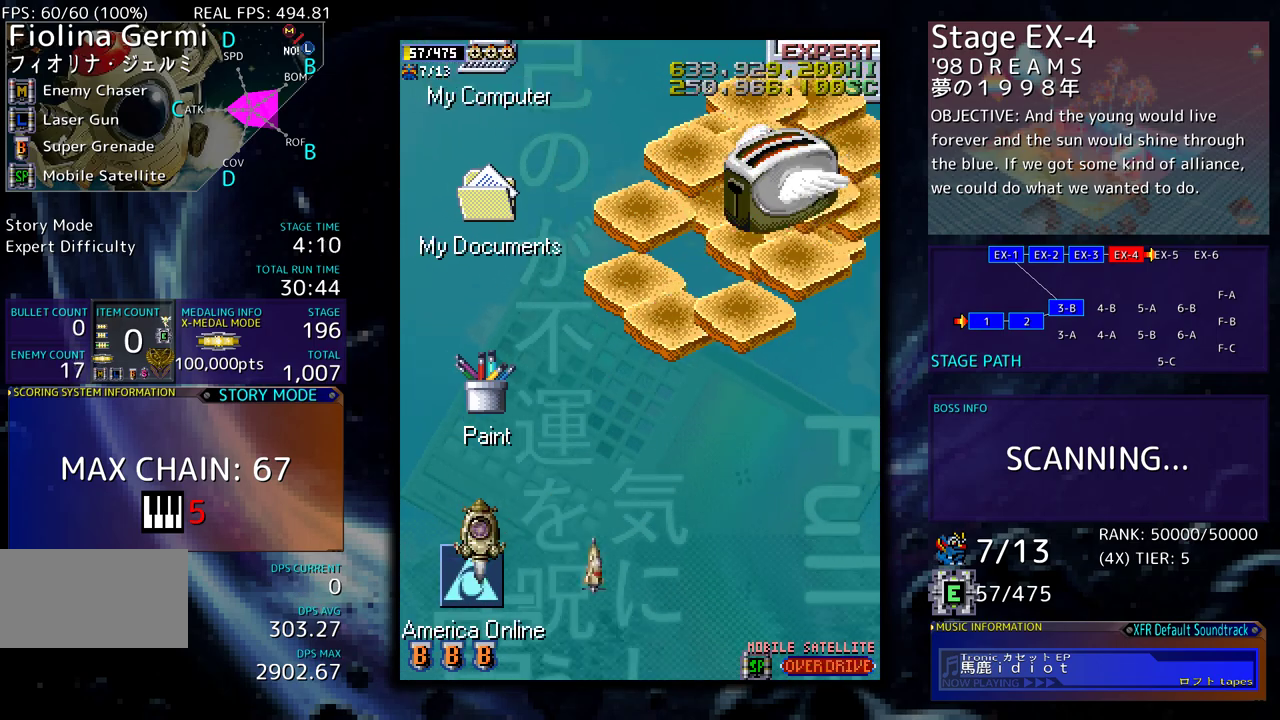
{"buttons": ["DPAD_DOWN"], "events": [[83, "DPAD_DOWN", "down"], [167, "DPAD_DOWN", "up"], [233, "DPAD_DOWN", "down"]]}
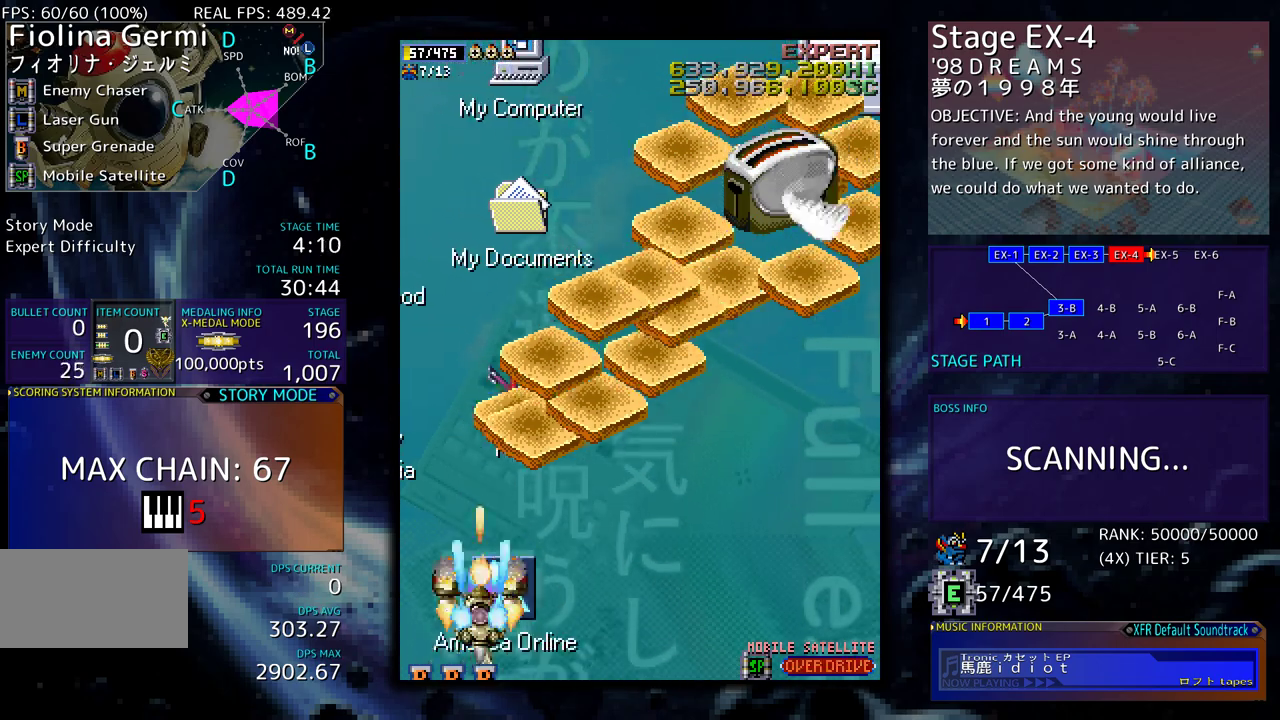
{"buttons": [], "events": [[50, "DPAD_DOWN", "up"], [100, "DPAD_RIGHT", "down"], [167, "DPAD_RIGHT", "up"], [267, "DPAD_DOWN", "down"], [267, "DPAD_RIGHT", "down"], [333, "DPAD_DOWN", "up"], [333, "DPAD_RIGHT", "up"], [417, "DPAD_DOWN", "down"], [417, "DPAD_RIGHT", "down"], [483, "DPAD_DOWN", "up"], [483, "DPAD_RIGHT", "up"]]}
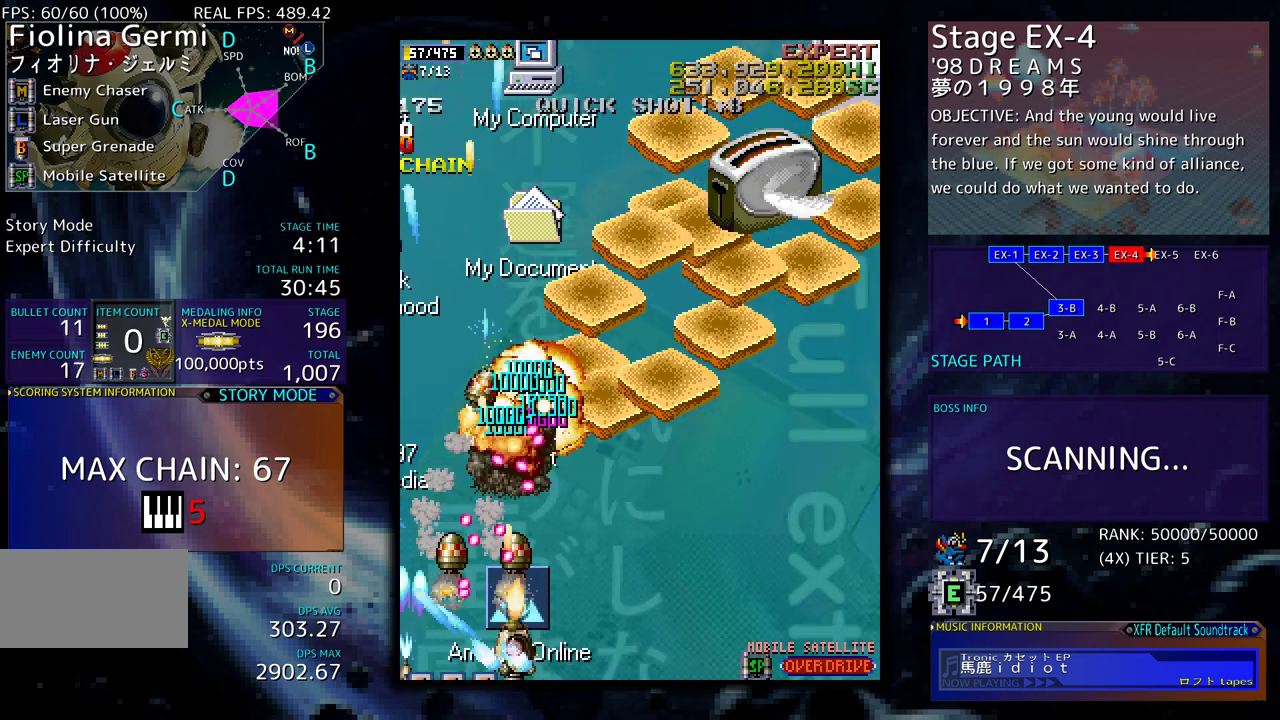
{"buttons": ["DPAD_UP", "DPAD_RIGHT"], "events": [[67, "DPAD_RIGHT", "down"], [150, "DPAD_RIGHT", "up"], [217, "DPAD_RIGHT", "down"], [483, "DPAD_UP", "down"]]}
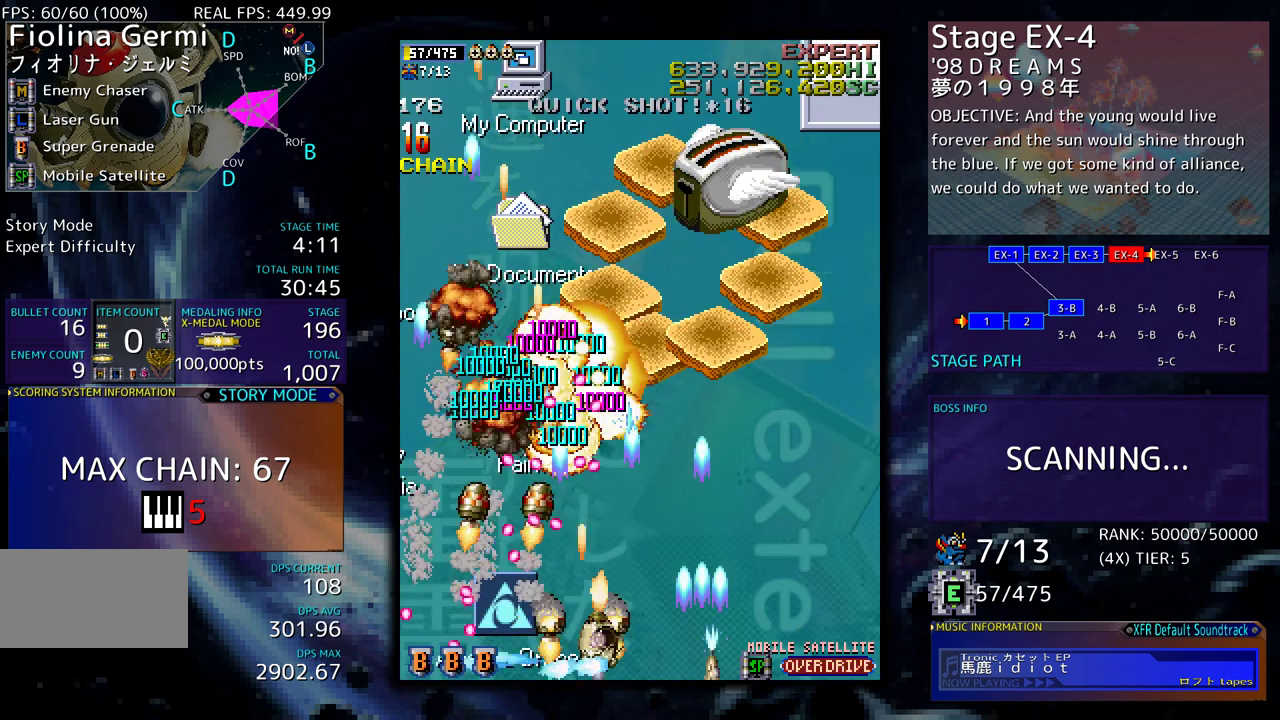
{"buttons": [], "events": [[133, "DPAD_UP", "up"], [250, "DPAD_RIGHT", "up"], [383, "DPAD_DOWN", "down"], [417, "DPAD_RIGHT", "down"], [483, "DPAD_DOWN", "up"], [500, "DPAD_RIGHT", "up"]]}
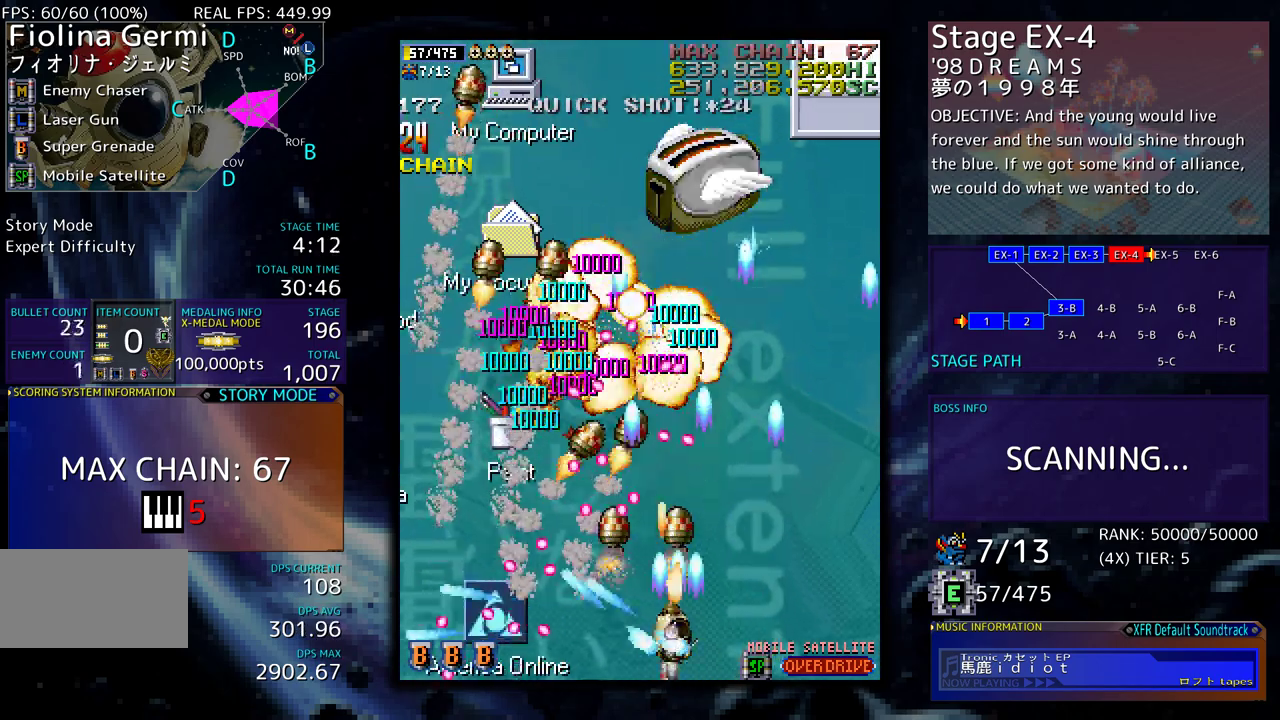
{"buttons": ["DPAD_UP", "DPAD_RIGHT"], "events": [[83, "DPAD_RIGHT", "down"], [100, "DPAD_DOWN", "down"], [200, "DPAD_DOWN", "up"], [317, "DPAD_UP", "down"]]}
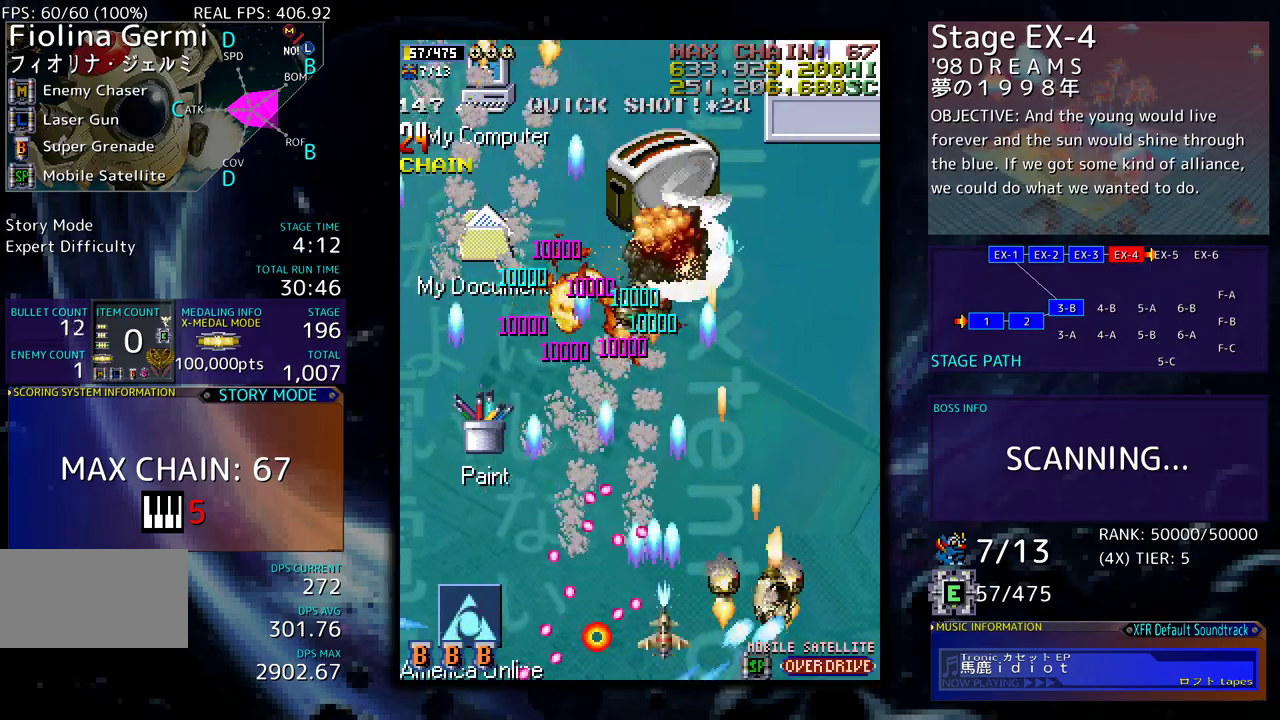
{"buttons": ["DPAD_DOWN"], "events": [[117, "DPAD_RIGHT", "up"], [217, "DPAD_LEFT", "down"], [283, "DPAD_UP", "up"], [383, "DPAD_DOWN", "down"], [400, "DPAD_LEFT", "up"]]}
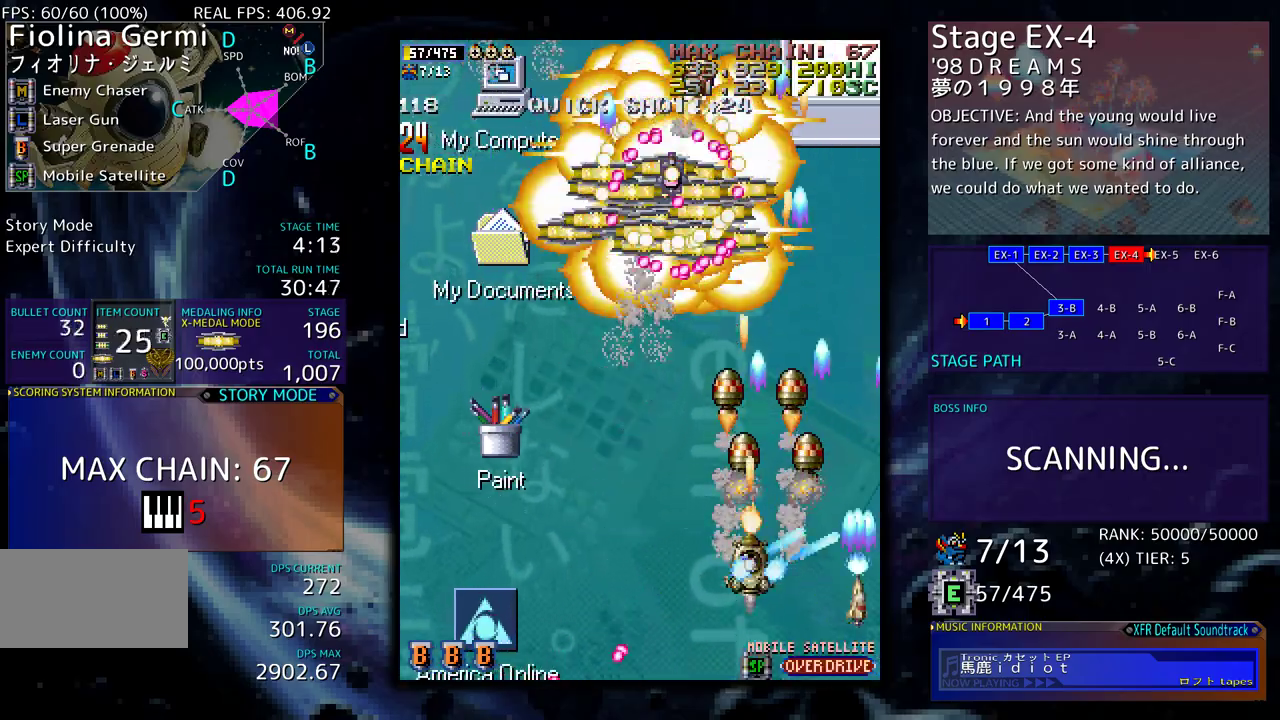
{"buttons": ["DPAD_LEFT"], "events": [[33, "DPAD_DOWN", "up"], [100, "DPAD_DOWN", "down"], [100, "DPAD_LEFT", "down"], [133, "DPAD_DOWN", "up"], [233, "DPAD_DOWN", "down"], [233, "DPAD_LEFT", "up"], [300, "DPAD_RIGHT", "down"], [350, "DPAD_RIGHT", "up"], [383, "DPAD_DOWN", "up"], [417, "DPAD_LEFT", "down"]]}
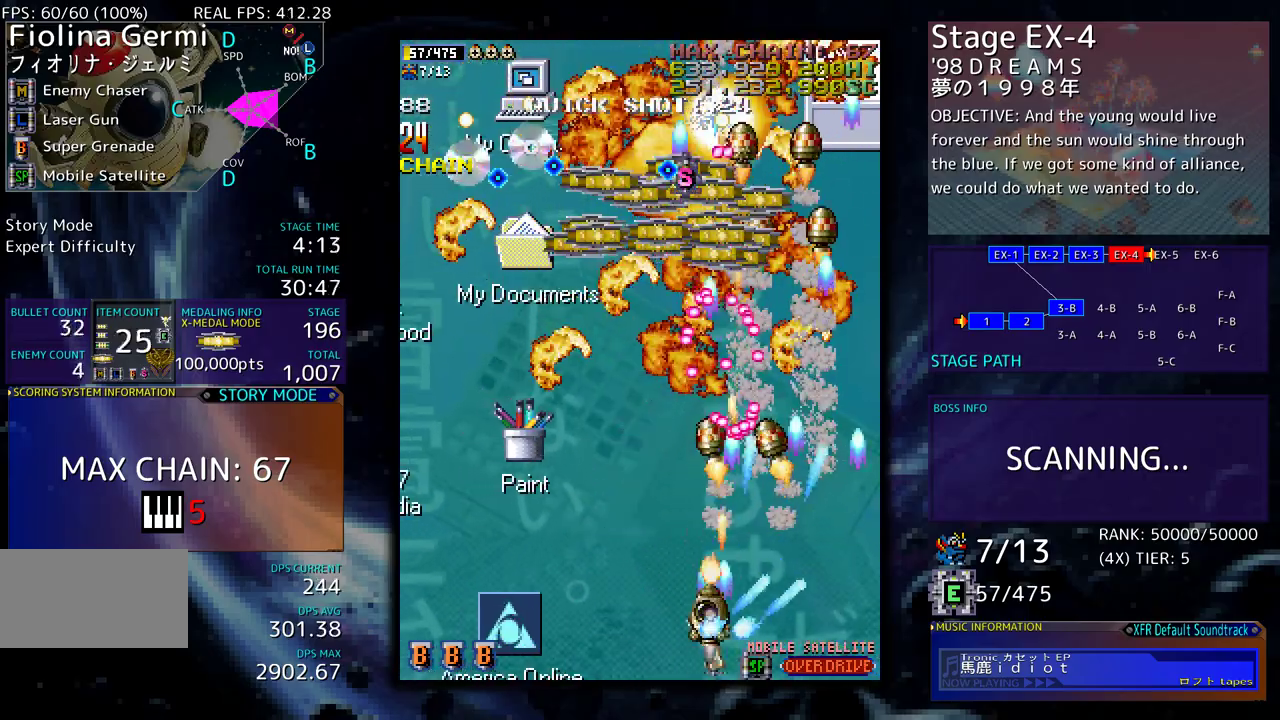
{"buttons": ["DPAD_DOWN", "DPAD_LEFT"], "events": [[50, "DPAD_LEFT", "up"], [100, "DPAD_LEFT", "down"], [100, "DPAD_UP", "down"], [400, "DPAD_LEFT", "up"], [417, "DPAD_LEFT", "down"], [417, "DPAD_UP", "up"], [433, "DPAD_DOWN", "down"]]}
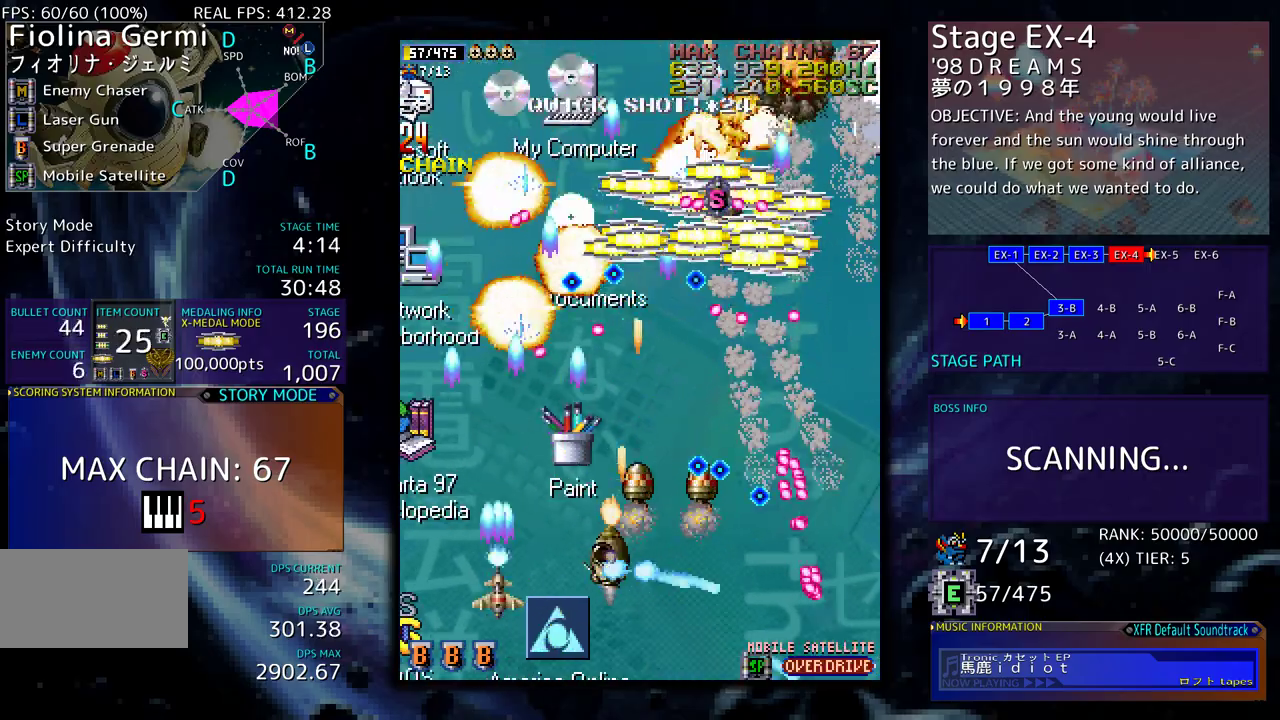
{"buttons": ["DPAD_UP", "DPAD_LEFT"], "events": [[67, "DPAD_DOWN", "up"], [417, "DPAD_UP", "down"]]}
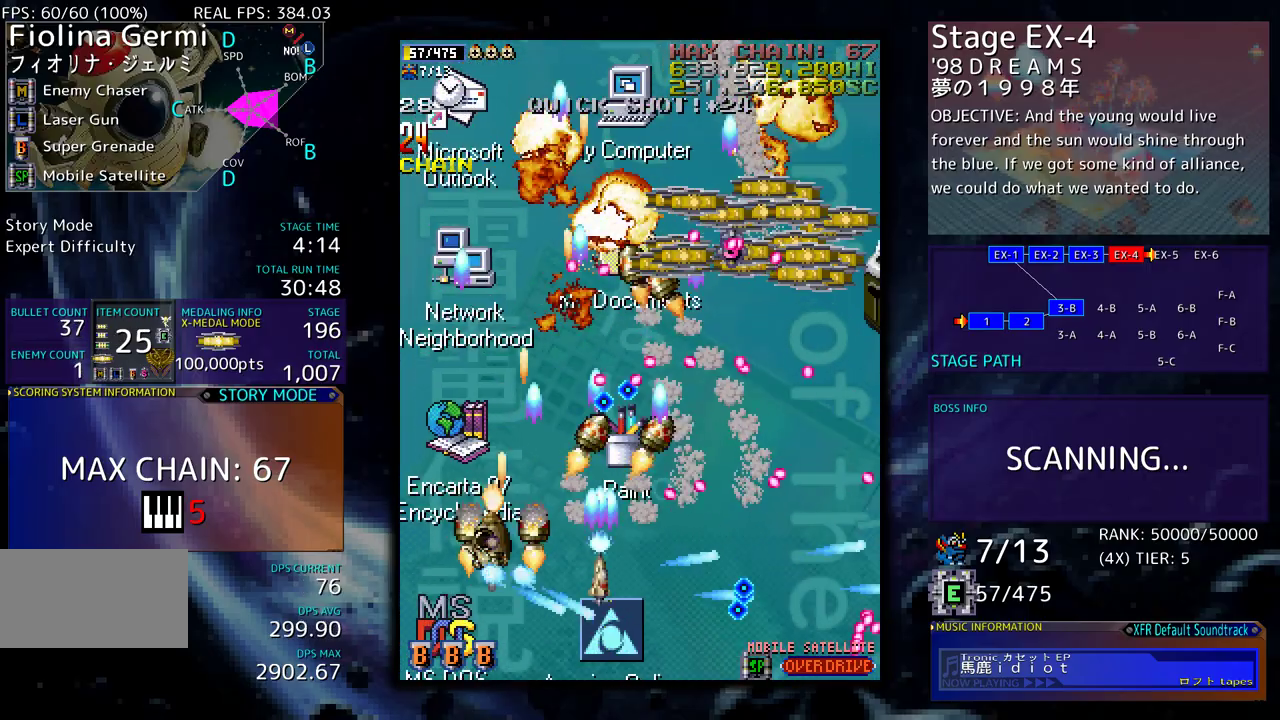
{"buttons": ["DPAD_UP", "DPAD_RIGHT"], "events": [[350, "DPAD_LEFT", "up"], [433, "DPAD_RIGHT", "down"]]}
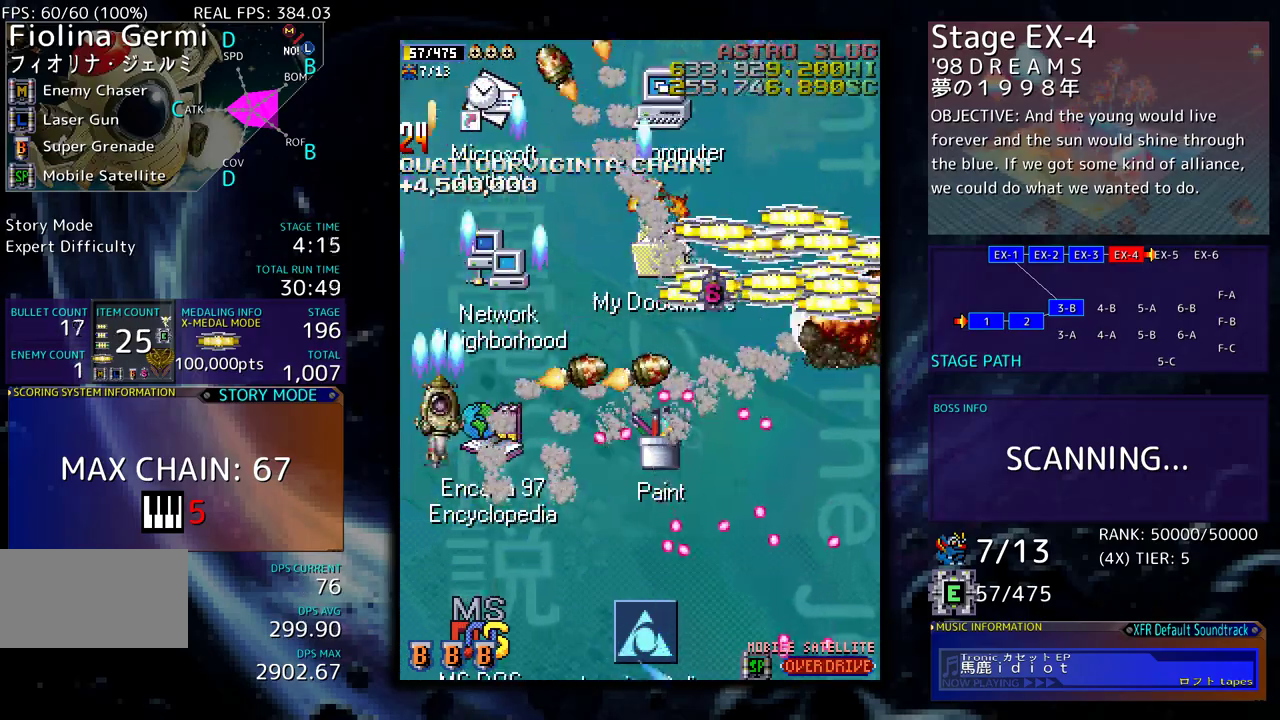
{"buttons": ["DPAD_RIGHT"], "events": [[150, "DPAD_UP", "up"], [183, "DPAD_DOWN", "down"], [367, "DPAD_DOWN", "up"]]}
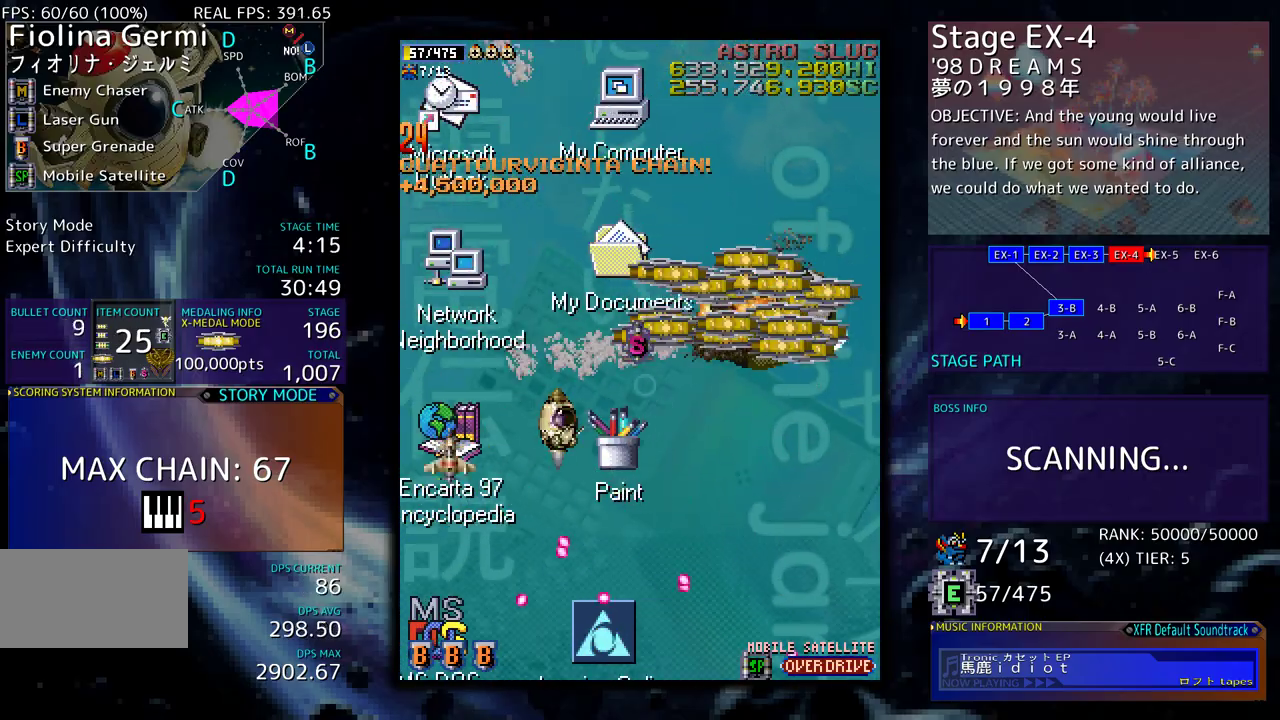
{"buttons": ["DPAD_LEFT"], "events": [[183, "DPAD_UP", "down"], [250, "DPAD_RIGHT", "up"], [317, "DPAD_LEFT", "down"], [483, "DPAD_UP", "up"]]}
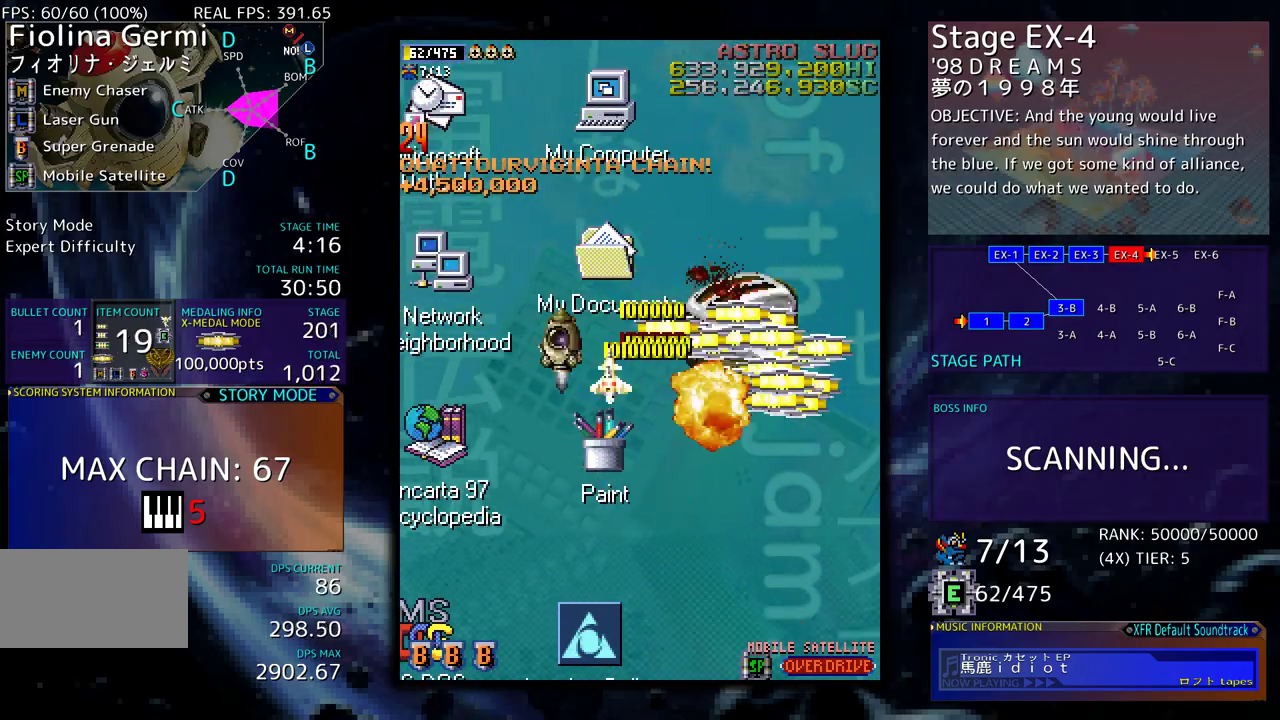
{"buttons": ["DPAD_DOWN", "DPAD_RIGHT"], "events": [[33, "DPAD_DOWN", "down"], [417, "DPAD_LEFT", "up"], [467, "DPAD_RIGHT", "down"]]}
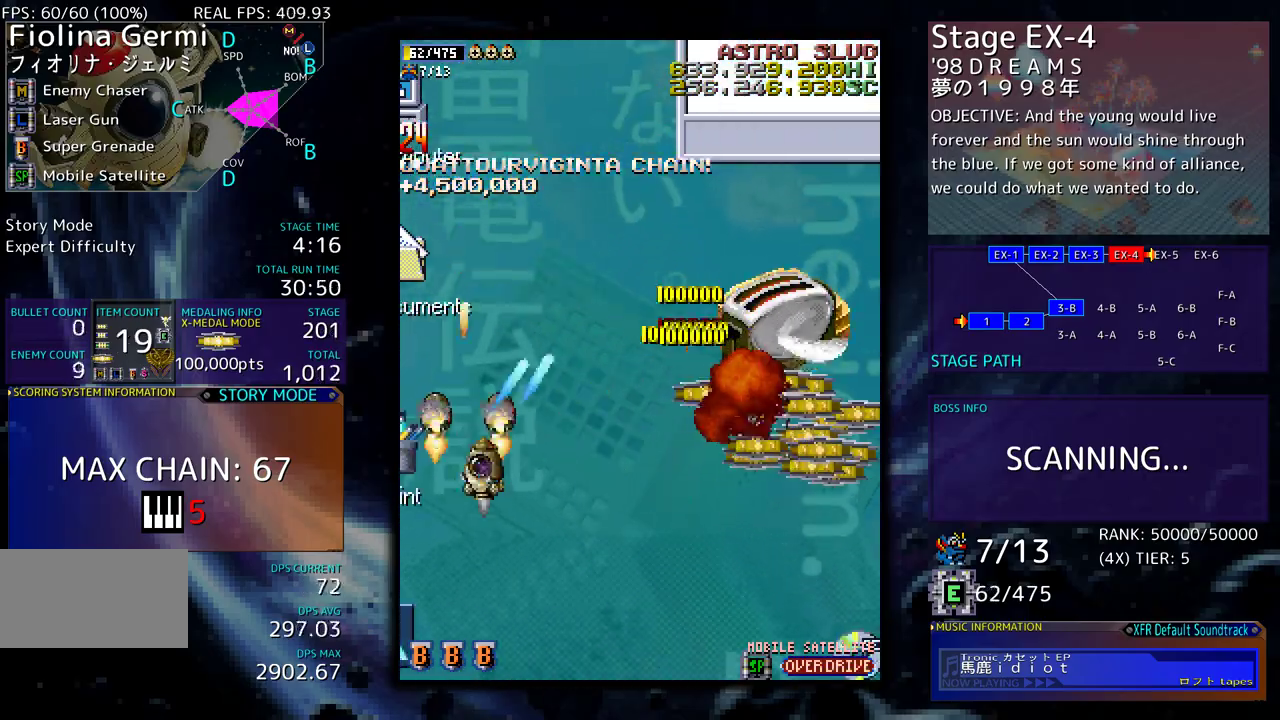
{"buttons": ["DPAD_DOWN", "DPAD_RIGHT"], "events": []}
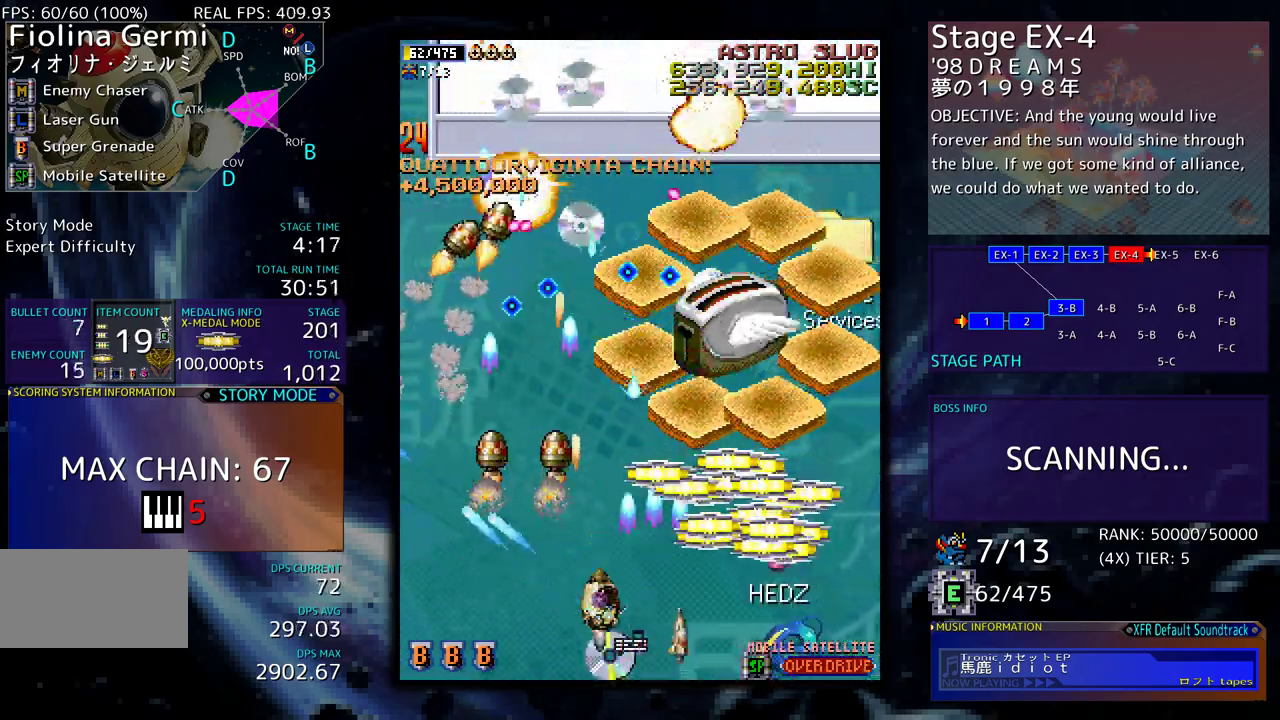
{"buttons": ["DPAD_DOWN", "DPAD_RIGHT"], "events": [[17, "DPAD_RIGHT", "up"], [33, "DPAD_DOWN", "up"], [100, "DPAD_DOWN", "down"], [100, "DPAD_RIGHT", "down"]]}
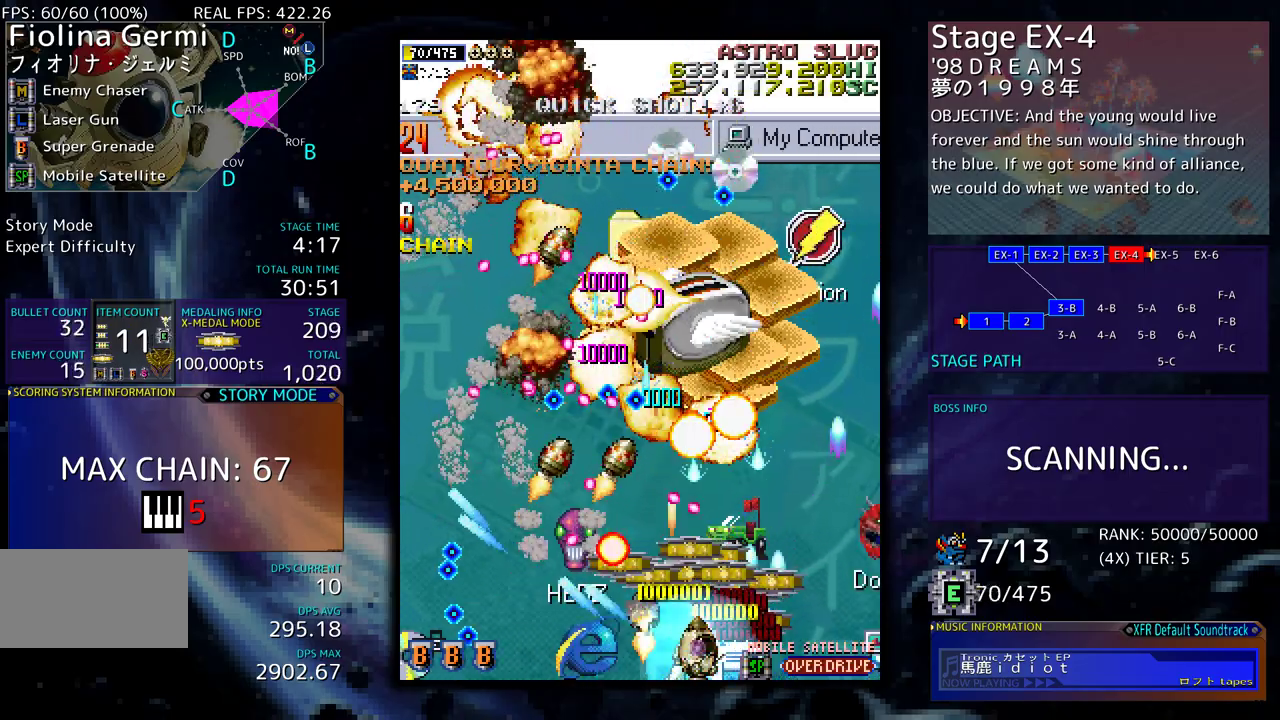
{"buttons": ["DPAD_DOWN", "DPAD_RIGHT"], "events": [[167, "DPAD_RIGHT", "up"], [183, "DPAD_LEFT", "down"], [217, "DPAD_DOWN", "up"], [417, "DPAD_DOWN", "down"], [467, "DPAD_LEFT", "up"], [483, "DPAD_RIGHT", "down"]]}
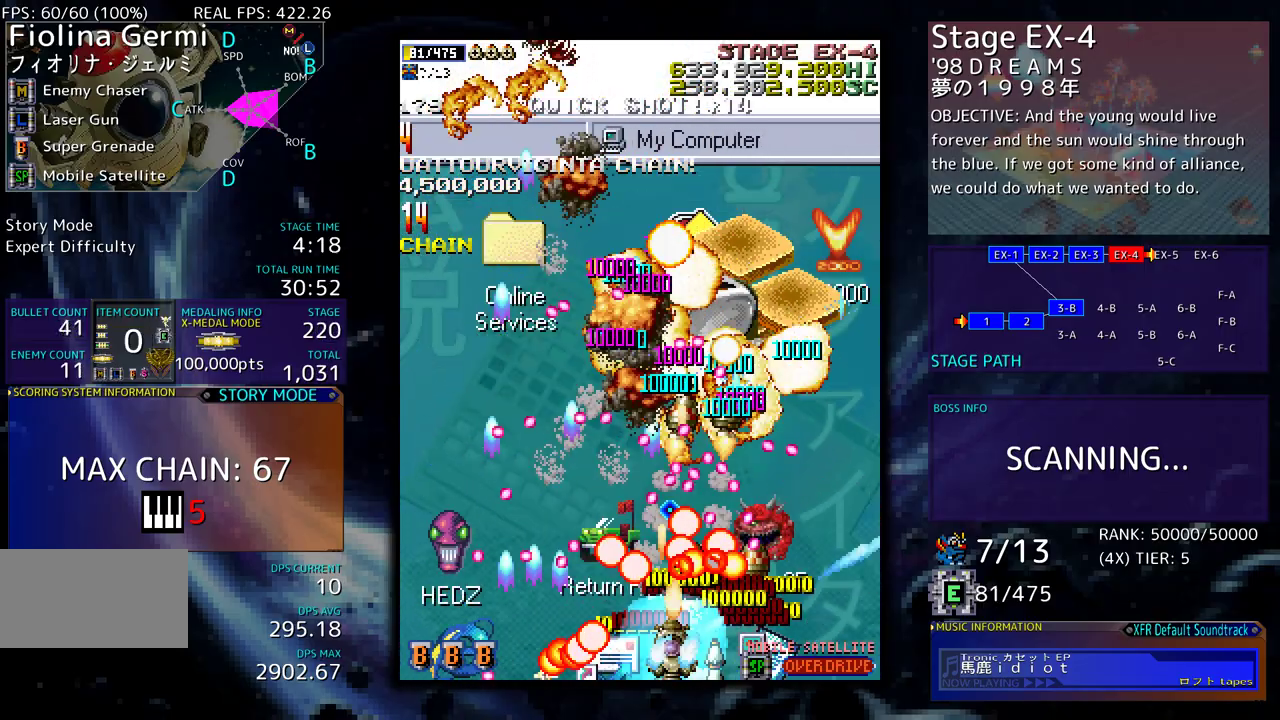
{"buttons": ["DPAD_DOWN", "DPAD_RIGHT"], "events": []}